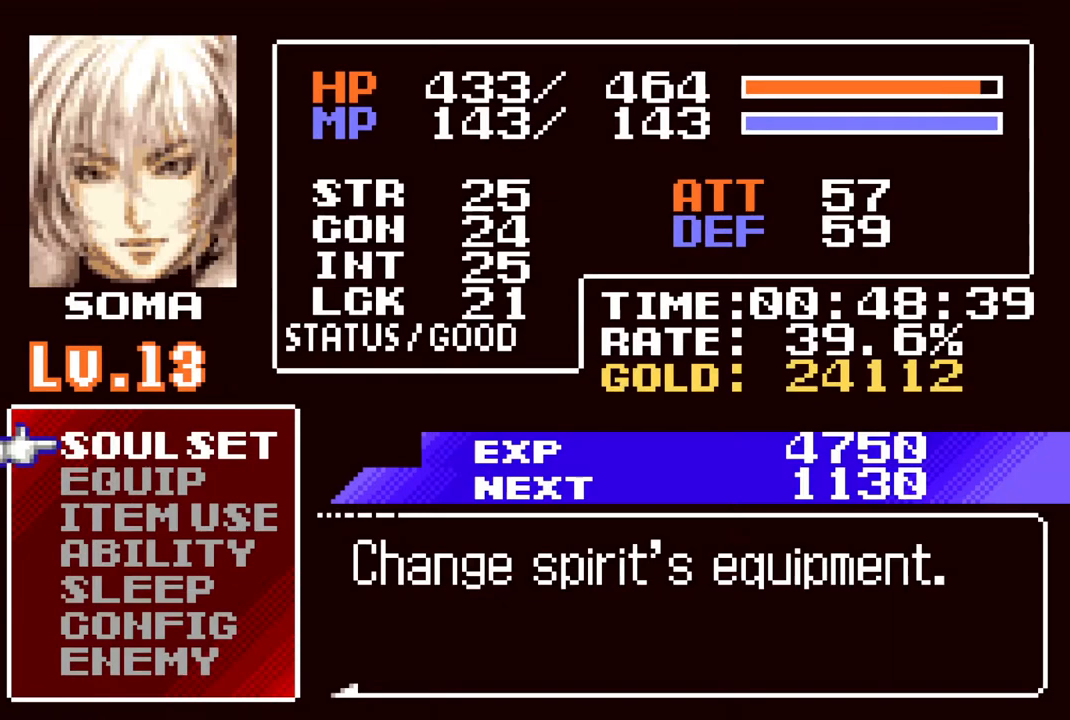
Gameplay with a controller (PlayStation layout); each line is a JSON object with the inputs held at the frame after it. "events" lists button and stick changes between this image and that frame as [ms after this image, input, new state], when the widget could be followed in between.
{"buttons": ["DPAD_UP", "DPAD_RIGHT"], "left_stick": "center", "right_stick": "center", "events": [[150, "CIRCLE", "up"], [267, "DPAD_RIGHT", "down"], [283, "DPAD_UP", "down"], [333, "R1", "down"], [500, "R1", "up"]]}
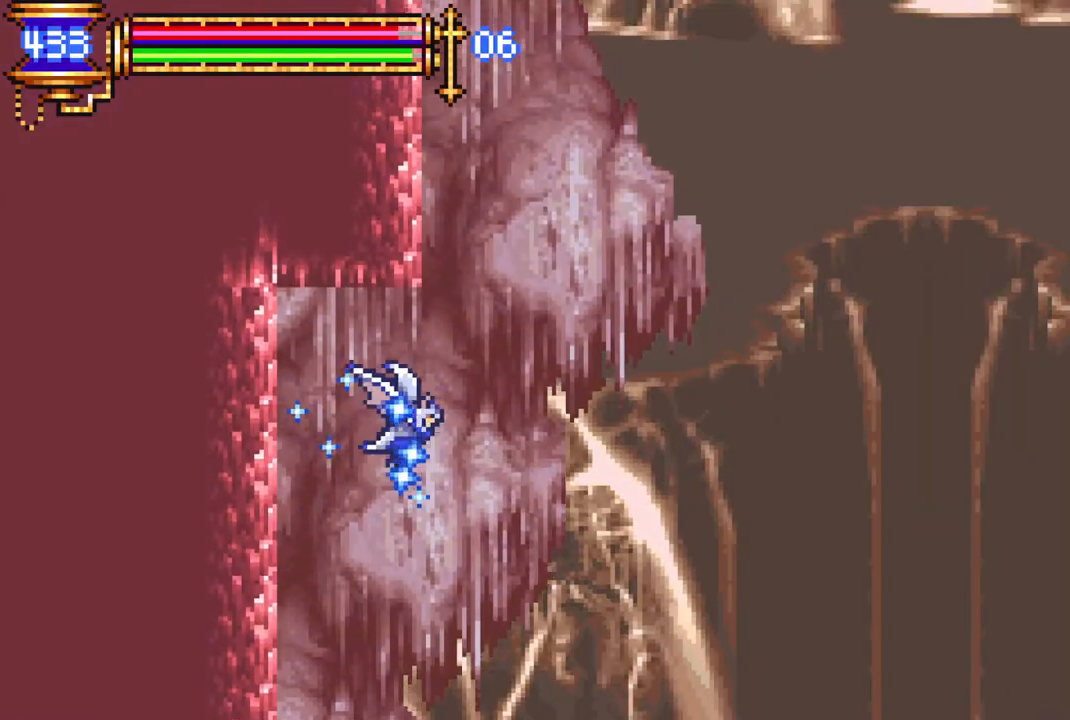
{"buttons": ["DPAD_UP", "DPAD_LEFT"], "left_stick": "center", "right_stick": "center", "events": [[83, "DPAD_RIGHT", "up"], [417, "DPAD_LEFT", "down"]]}
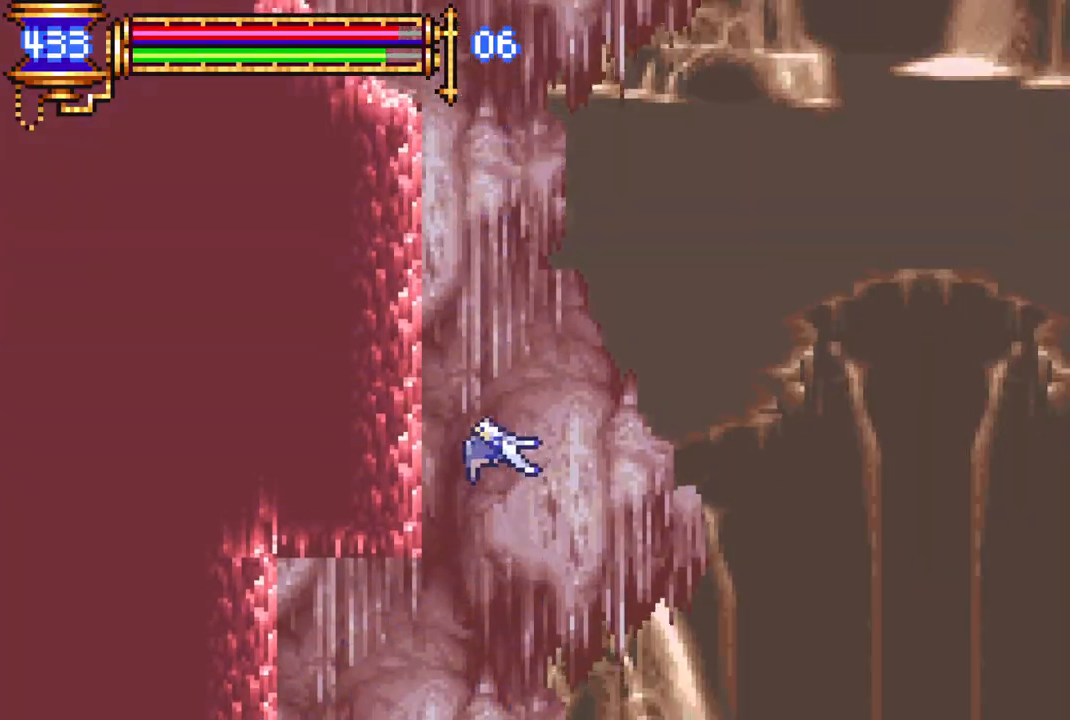
{"buttons": ["DPAD_UP"], "left_stick": "center", "right_stick": "center", "events": [[150, "DPAD_LEFT", "up"]]}
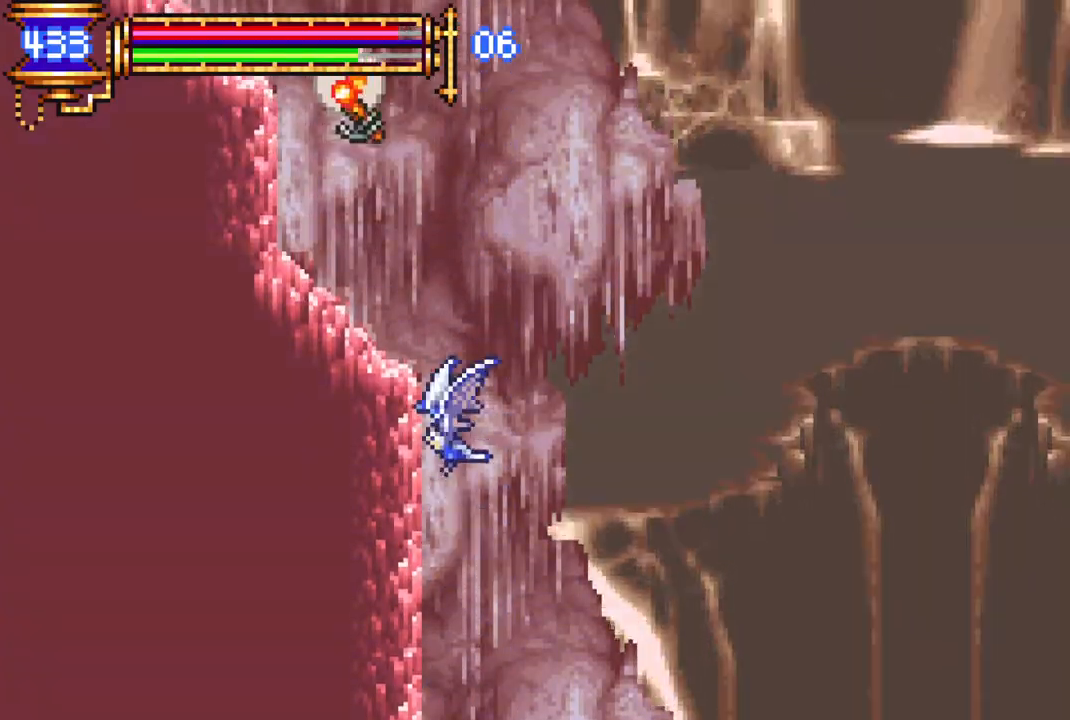
{"buttons": ["DPAD_LEFT"], "left_stick": "center", "right_stick": "center", "events": [[233, "DPAD_LEFT", "down"], [300, "R1", "down"], [333, "DPAD_UP", "up"], [417, "R1", "up"]]}
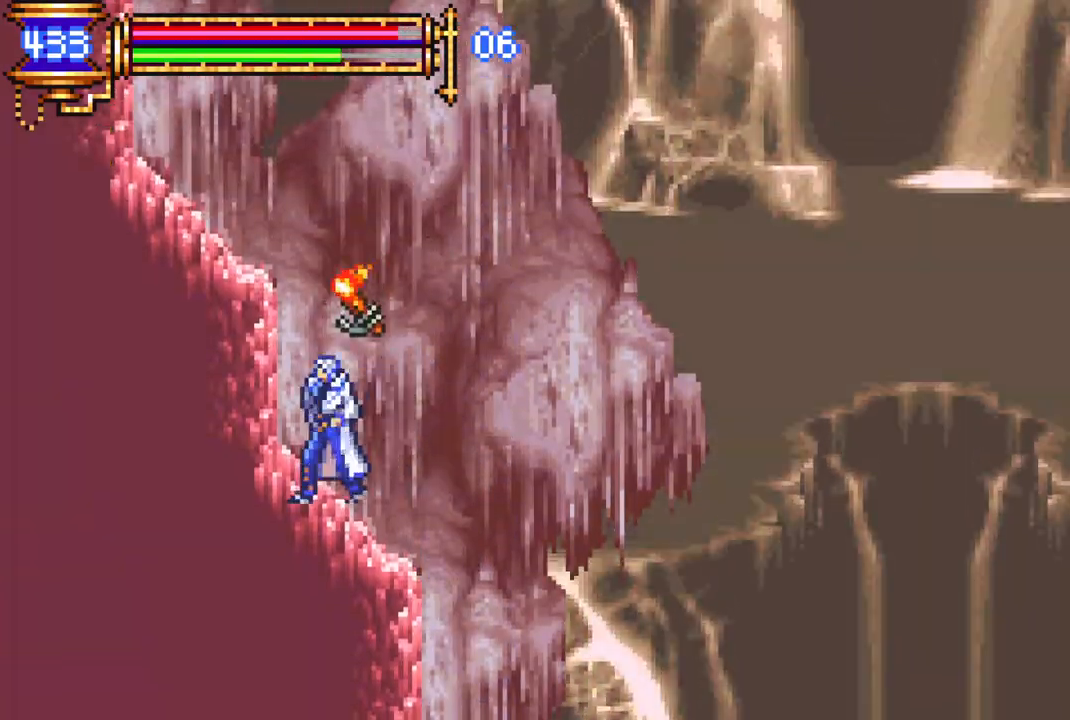
{"buttons": ["CROSS", "DPAD_LEFT"], "left_stick": "center", "right_stick": "center", "events": [[183, "CROSS", "down"], [367, "CROSS", "up"], [417, "CROSS", "down"]]}
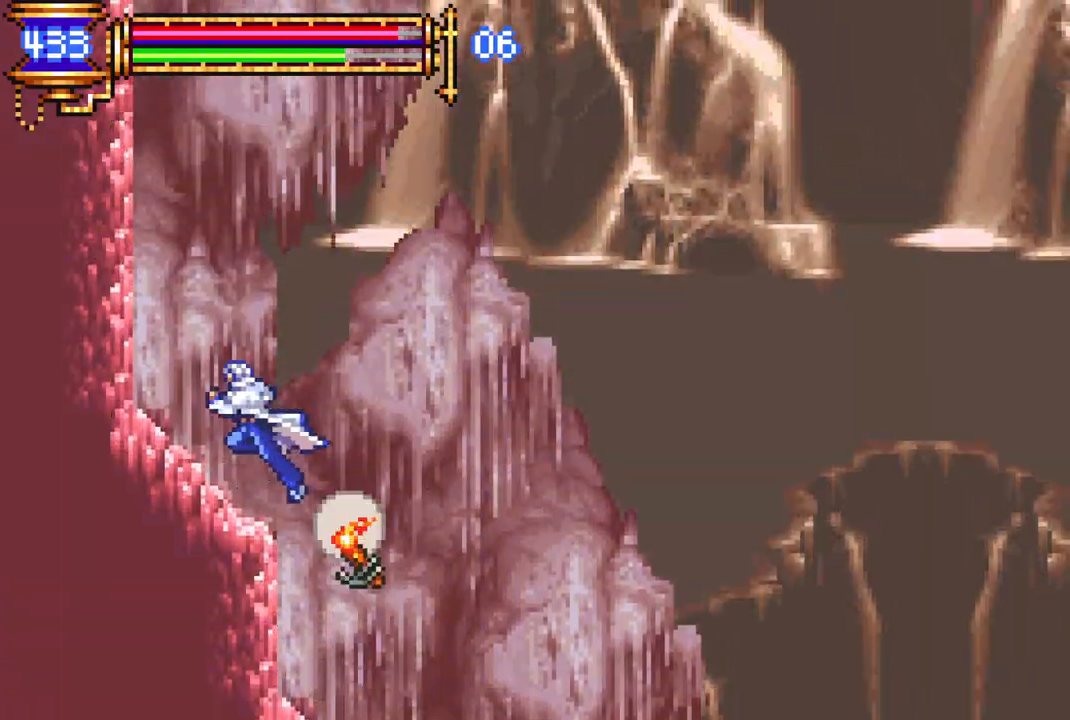
{"buttons": ["CROSS"], "left_stick": "center", "right_stick": "center", "events": [[33, "CROSS", "up"], [450, "DPAD_LEFT", "up"], [500, "CROSS", "down"]]}
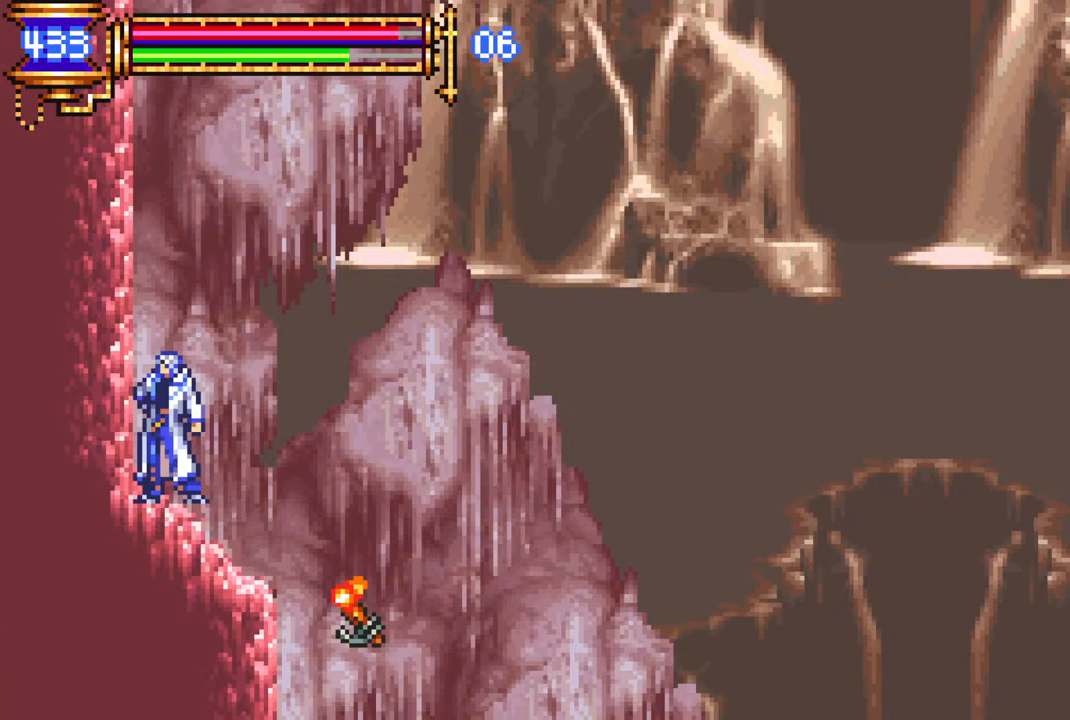
{"buttons": ["DPAD_LEFT"], "left_stick": "center", "right_stick": "center", "events": [[67, "CROSS", "up"], [417, "CROSS", "down"], [417, "DPAD_LEFT", "down"], [450, "CROSS", "up"]]}
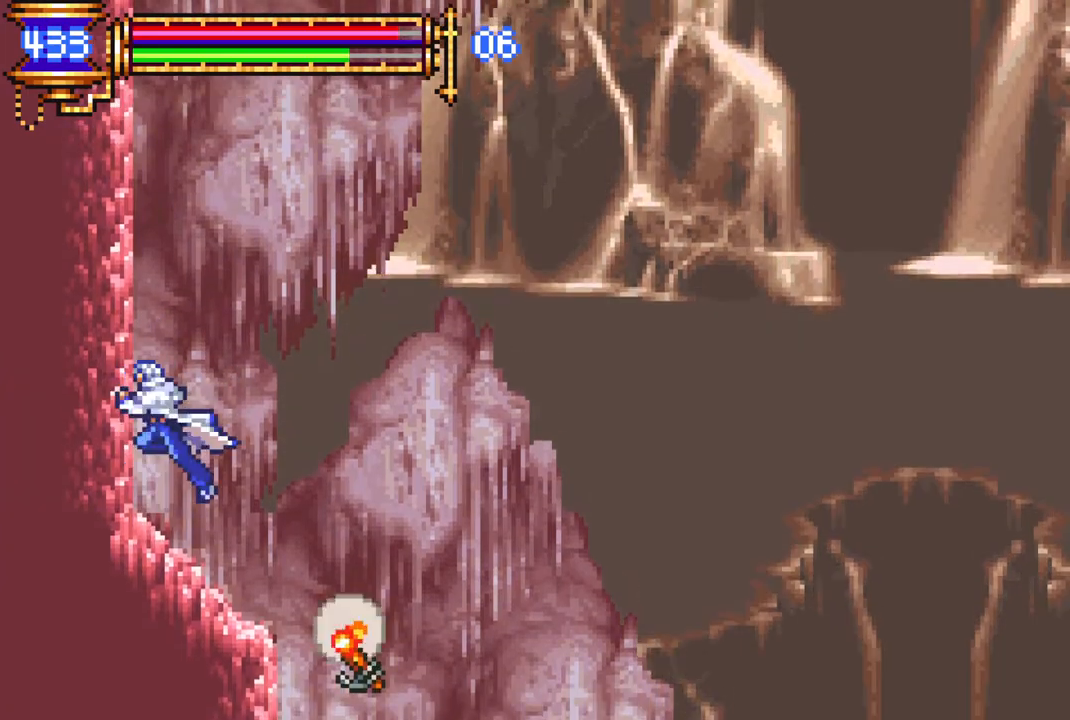
{"buttons": [], "left_stick": "center", "right_stick": "center", "events": [[33, "DPAD_LEFT", "up"], [233, "CROSS", "down"], [283, "CROSS", "up"]]}
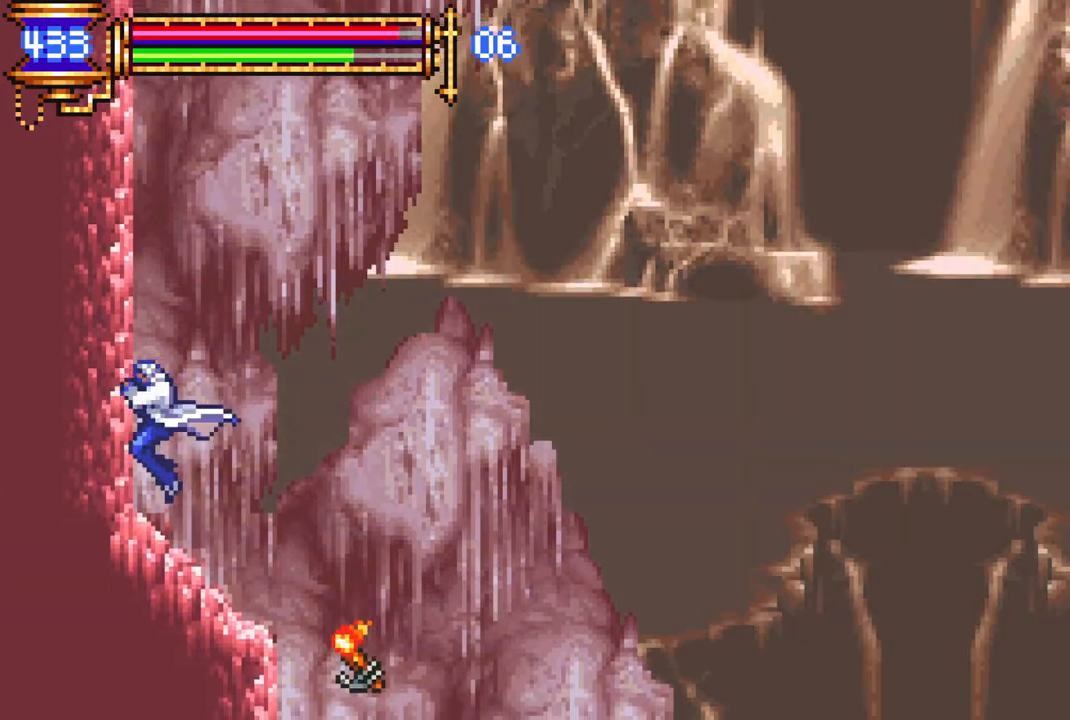
{"buttons": [], "left_stick": "center", "right_stick": "center", "events": [[100, "CROSS", "down"], [150, "CROSS", "up"]]}
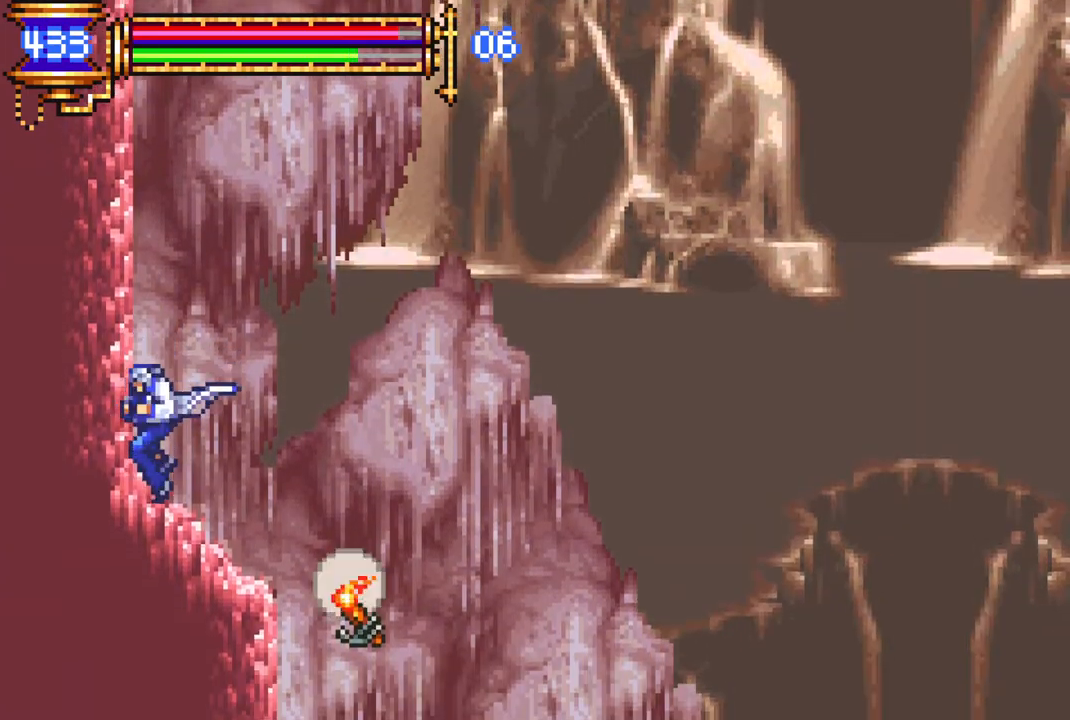
{"buttons": [], "left_stick": "center", "right_stick": "center", "events": [[400, "CROSS", "down"], [450, "CROSS", "up"]]}
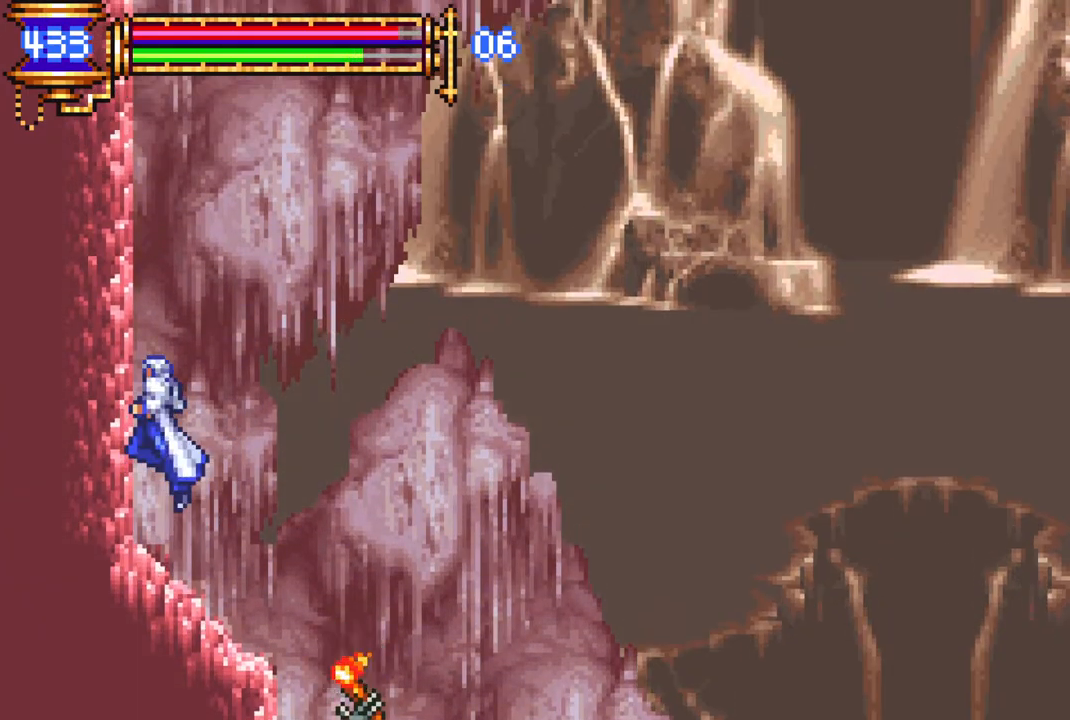
{"buttons": [], "left_stick": "center", "right_stick": "center", "events": [[300, "DPAD_LEFT", "down"], [383, "CROSS", "down"], [433, "DPAD_LEFT", "up"], [450, "CROSS", "up"]]}
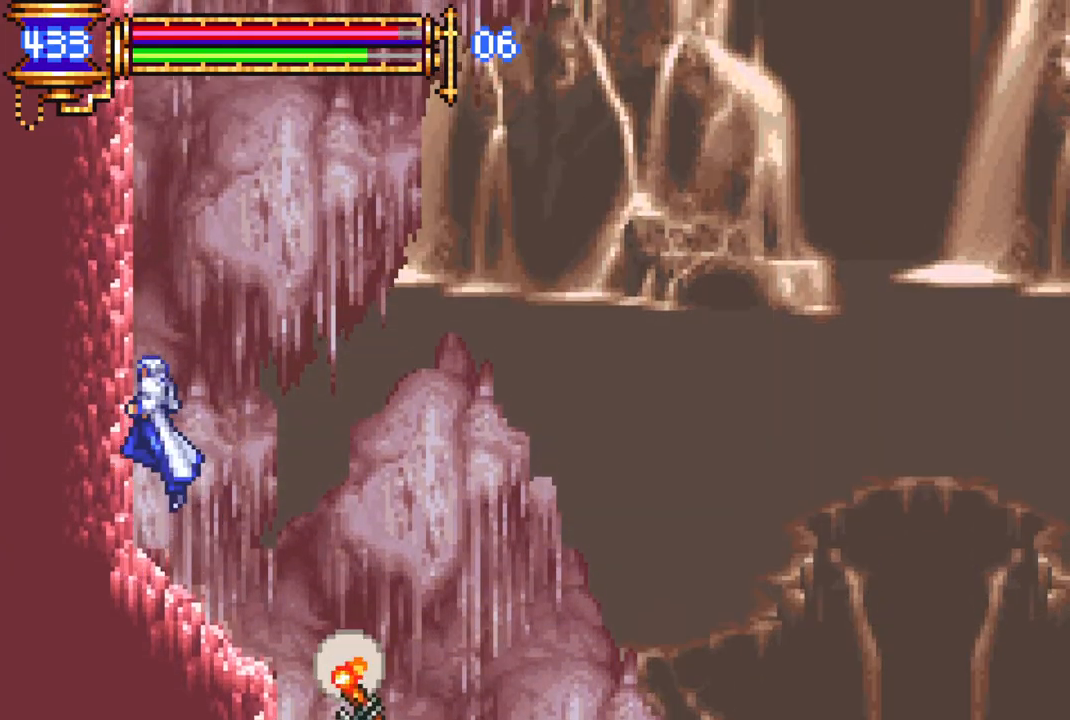
{"buttons": ["DPAD_LEFT"], "left_stick": "center", "right_stick": "center", "events": [[250, "DPAD_LEFT", "down"], [317, "CROSS", "down"], [400, "CROSS", "up"]]}
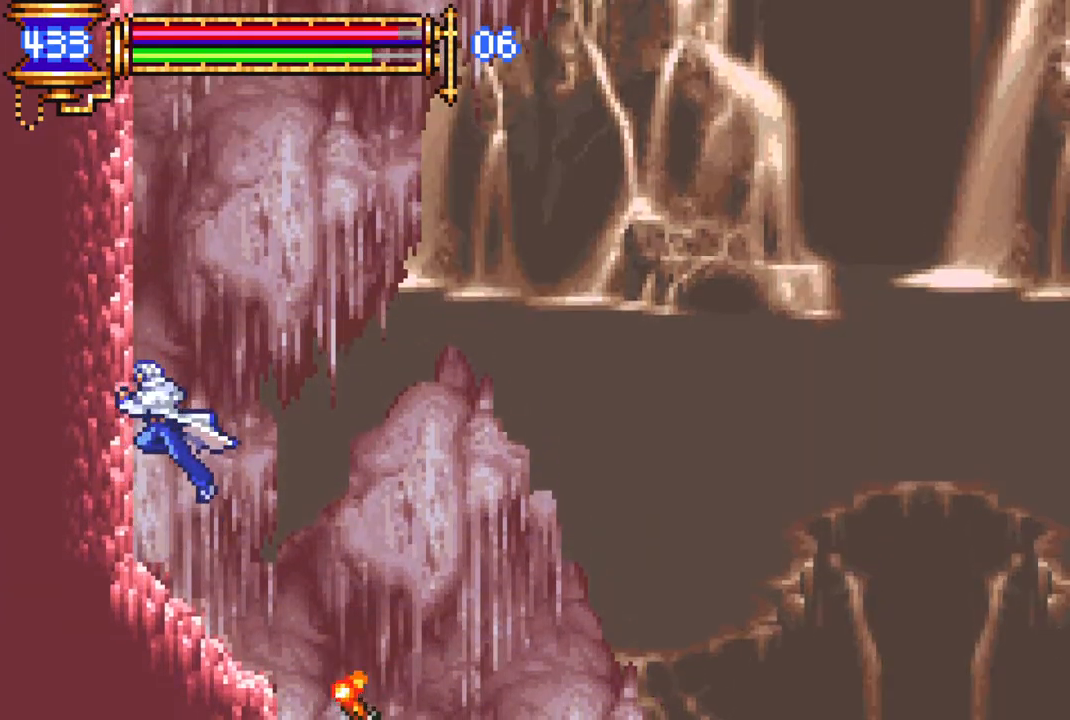
{"buttons": ["DPAD_LEFT"], "left_stick": "center", "right_stick": "center", "events": [[333, "CROSS", "down"], [367, "CROSS", "up"]]}
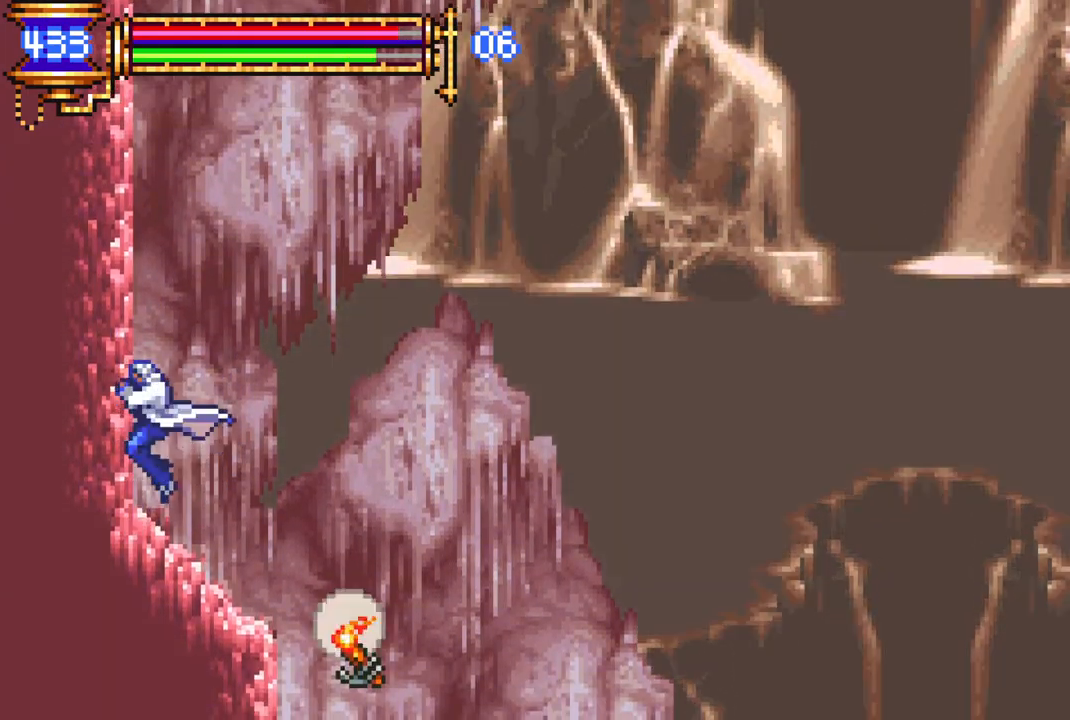
{"buttons": [], "left_stick": "center", "right_stick": "center", "events": [[233, "CROSS", "down"], [250, "CROSS", "up"], [483, "DPAD_LEFT", "up"]]}
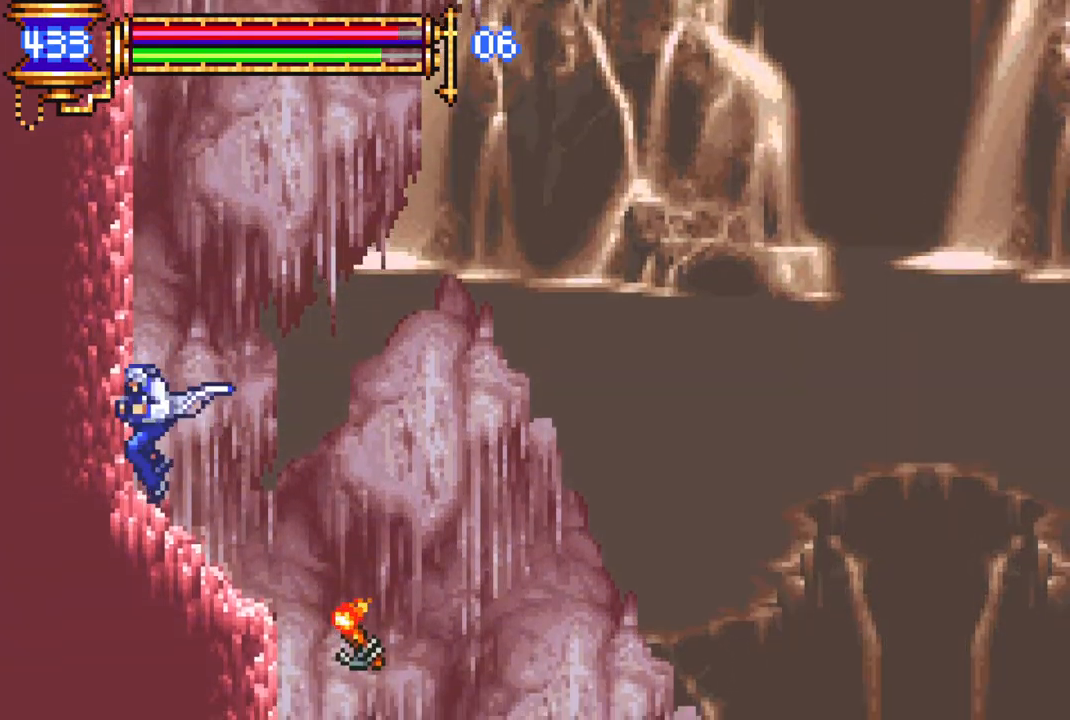
{"buttons": ["DPAD_LEFT"], "left_stick": "center", "right_stick": "center", "events": [[150, "DPAD_LEFT", "down"], [200, "CROSS", "down"], [250, "CROSS", "up"]]}
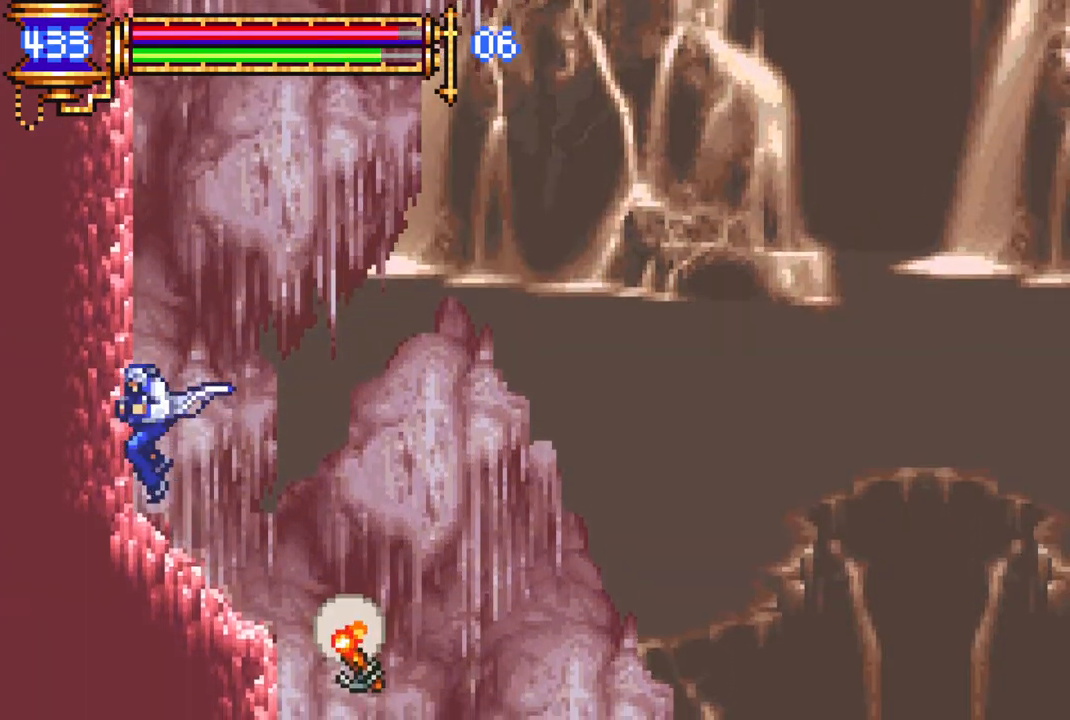
{"buttons": ["DPAD_LEFT"], "left_stick": "center", "right_stick": "center", "events": [[150, "CROSS", "down"], [167, "CROSS", "up"]]}
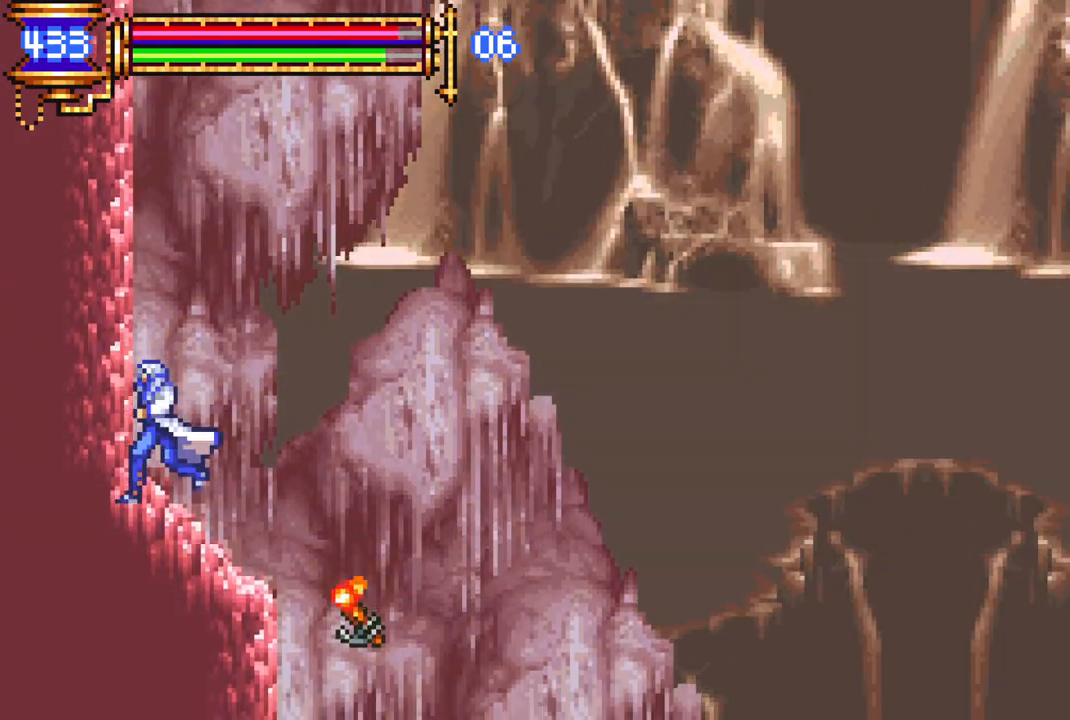
{"buttons": ["DPAD_LEFT"], "left_stick": "center", "right_stick": "center", "events": [[17, "CROSS", "down"], [50, "CROSS", "up"], [400, "CROSS", "down"], [433, "CROSS", "up"]]}
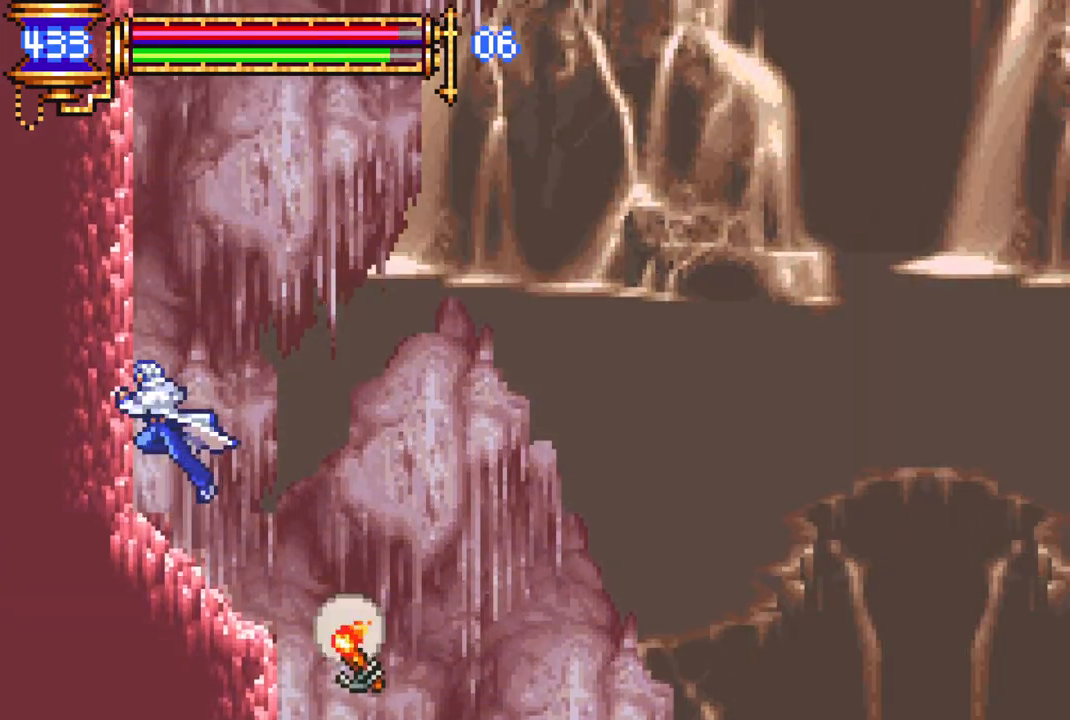
{"buttons": ["DPAD_LEFT"], "left_stick": "center", "right_stick": "center", "events": []}
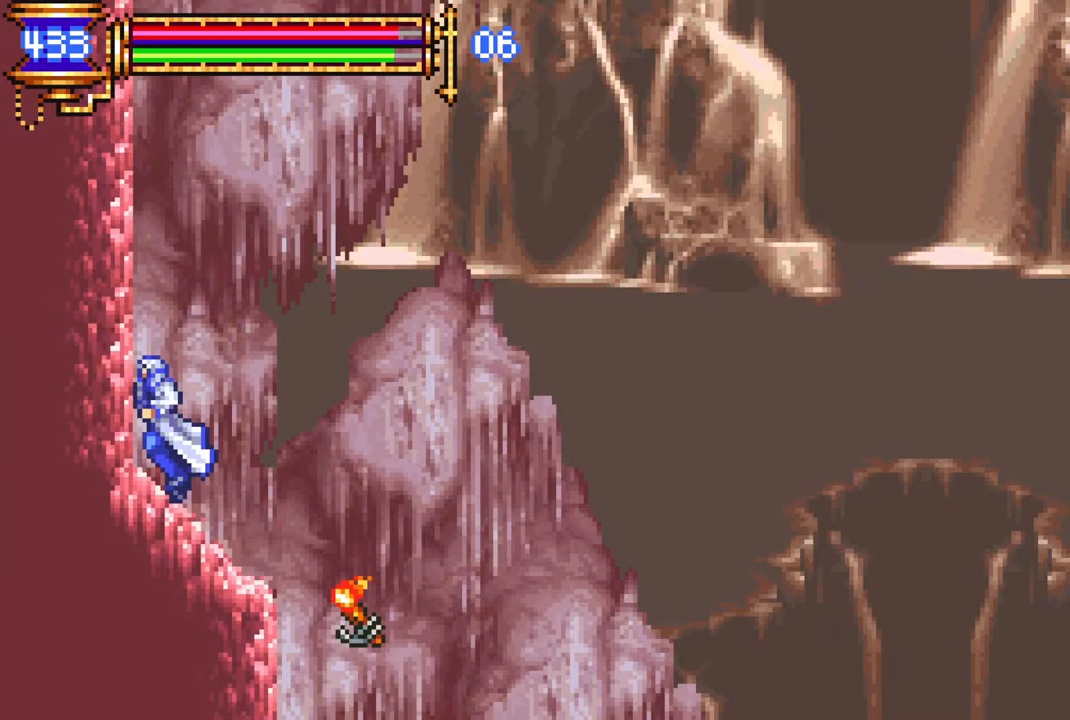
{"buttons": ["DPAD_LEFT"], "left_stick": "center", "right_stick": "center", "events": [[67, "CROSS", "down"], [100, "CROSS", "up"], [133, "DPAD_LEFT", "up"], [283, "DPAD_LEFT", "down"], [417, "CROSS", "down"], [450, "CROSS", "up"]]}
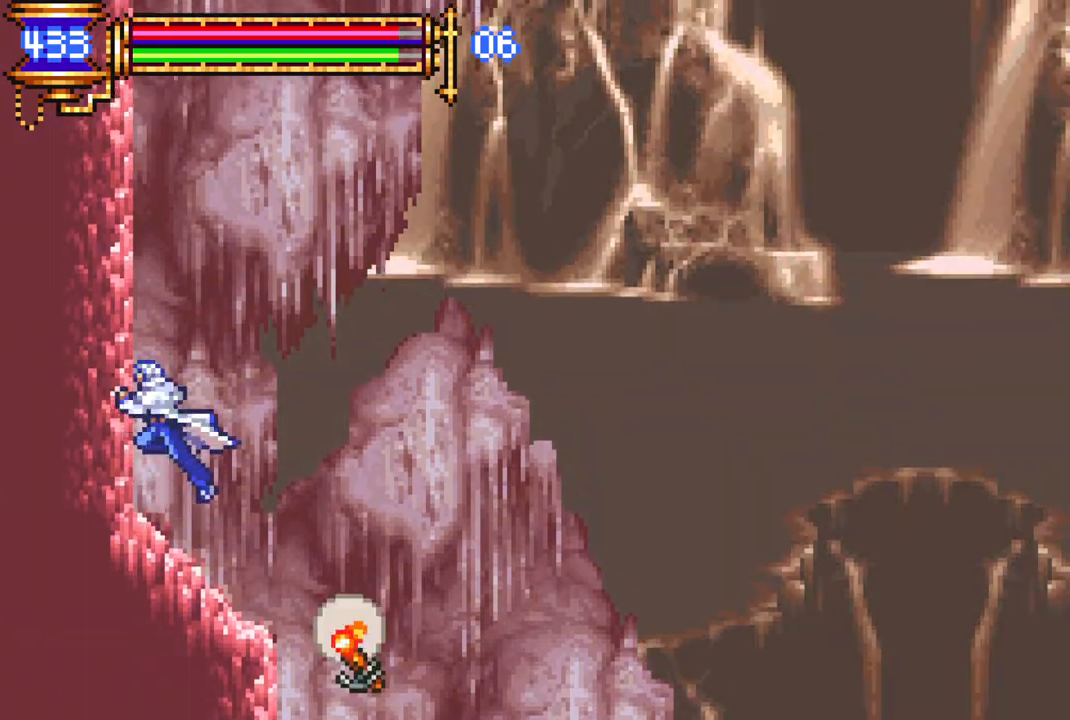
{"buttons": ["DPAD_LEFT"], "left_stick": "center", "right_stick": "center", "events": [[267, "CROSS", "down"], [300, "CROSS", "up"]]}
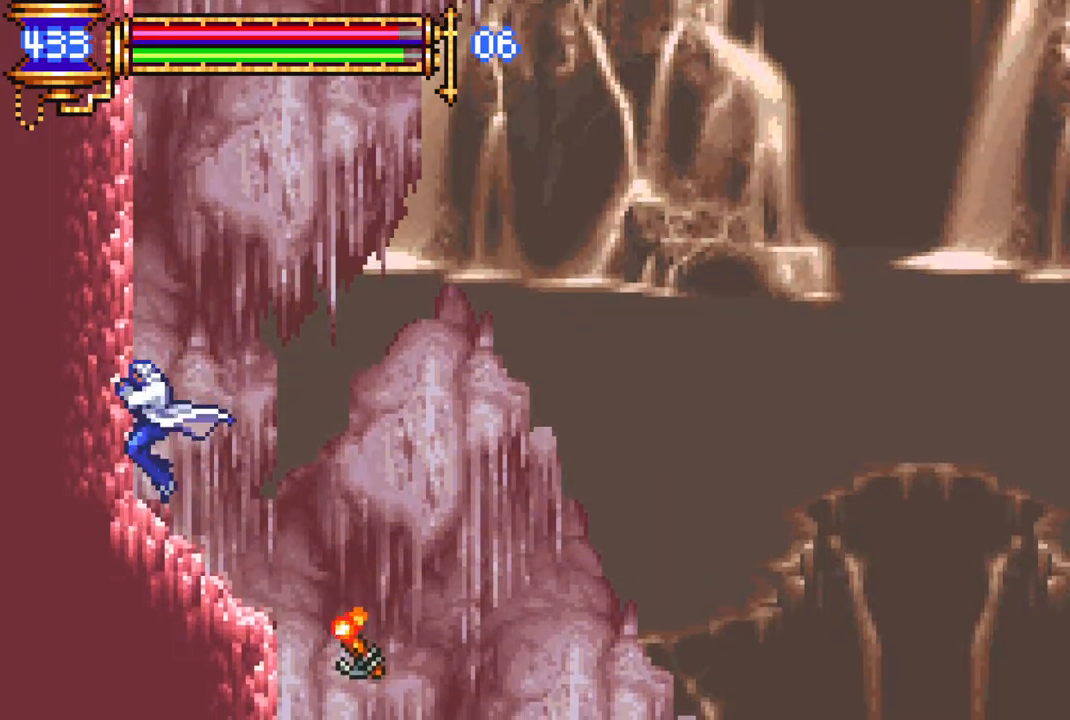
{"buttons": ["DPAD_LEFT"], "left_stick": "center", "right_stick": "center", "events": [[117, "CROSS", "down"], [150, "CROSS", "up"], [450, "CROSS", "down"], [483, "CROSS", "up"]]}
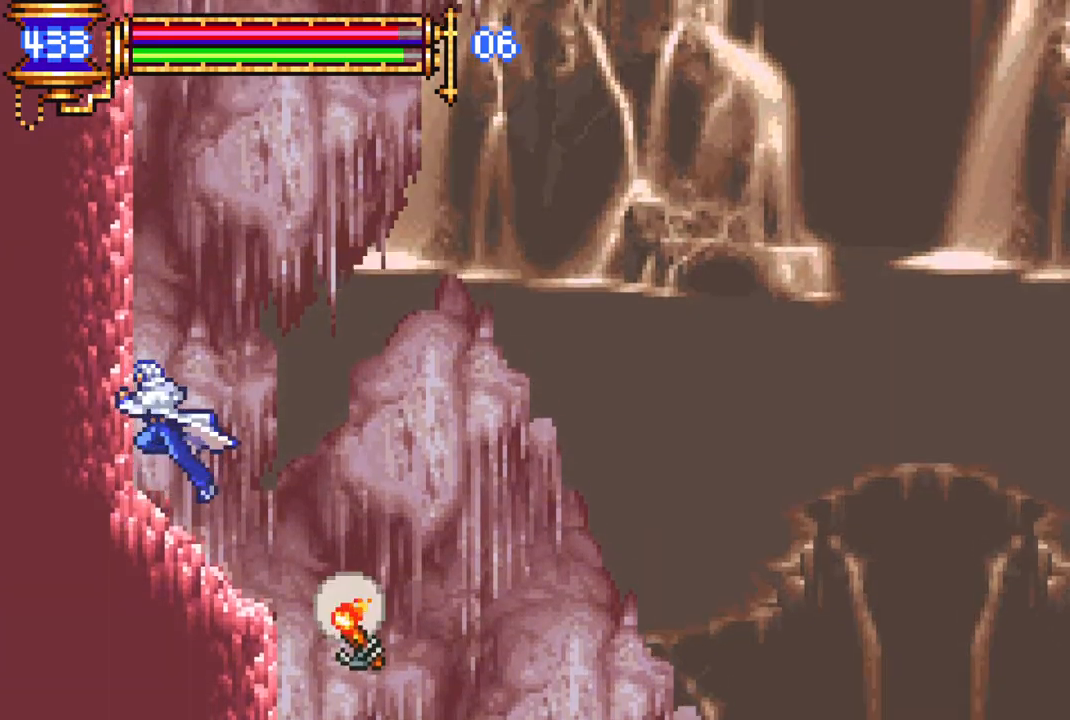
{"buttons": ["DPAD_LEFT"], "left_stick": "center", "right_stick": "center", "events": [[300, "CROSS", "down"], [333, "CROSS", "up"]]}
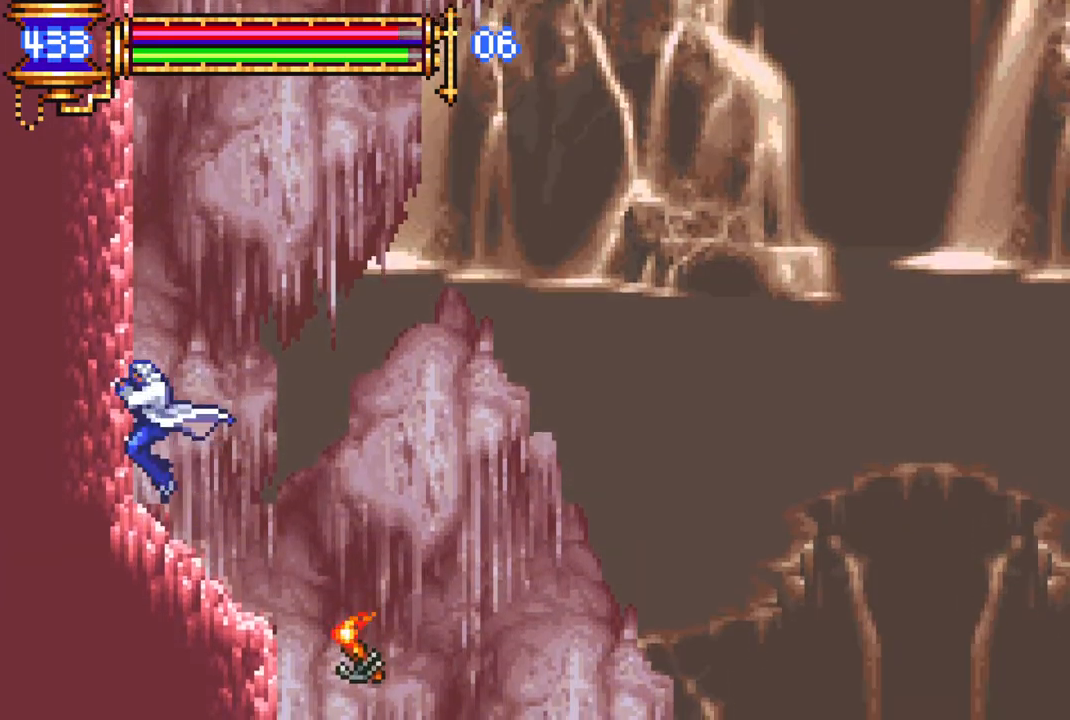
{"buttons": [], "left_stick": "center", "right_stick": "center", "events": [[217, "DPAD_LEFT", "up"]]}
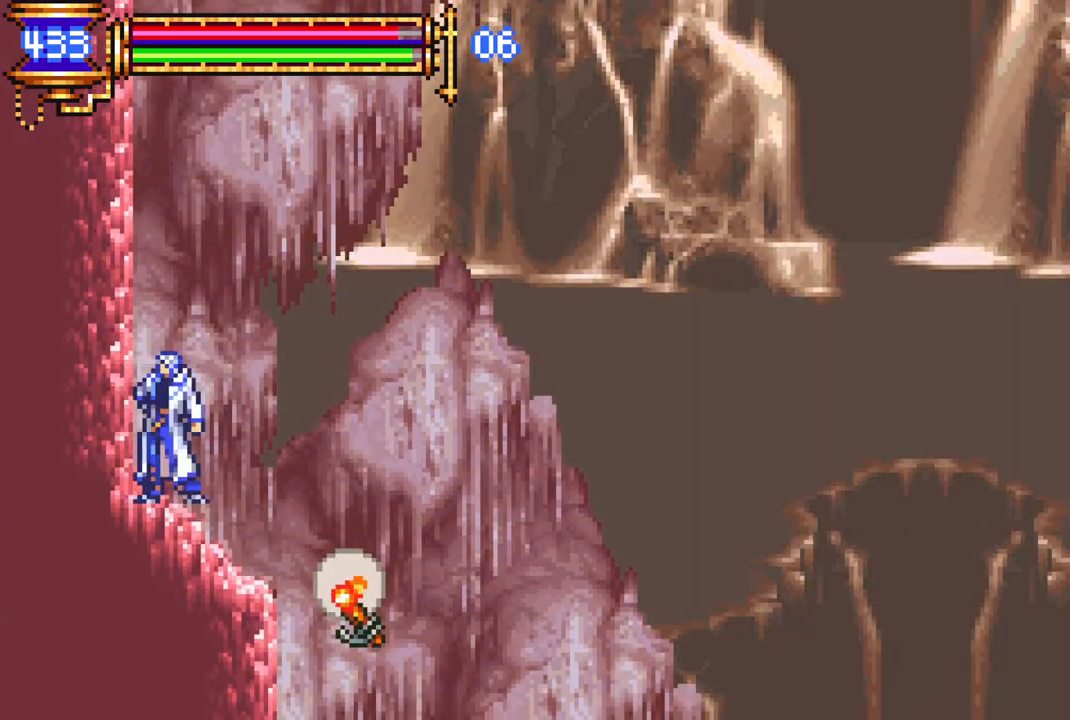
{"buttons": [], "left_stick": "center", "right_stick": "center", "events": []}
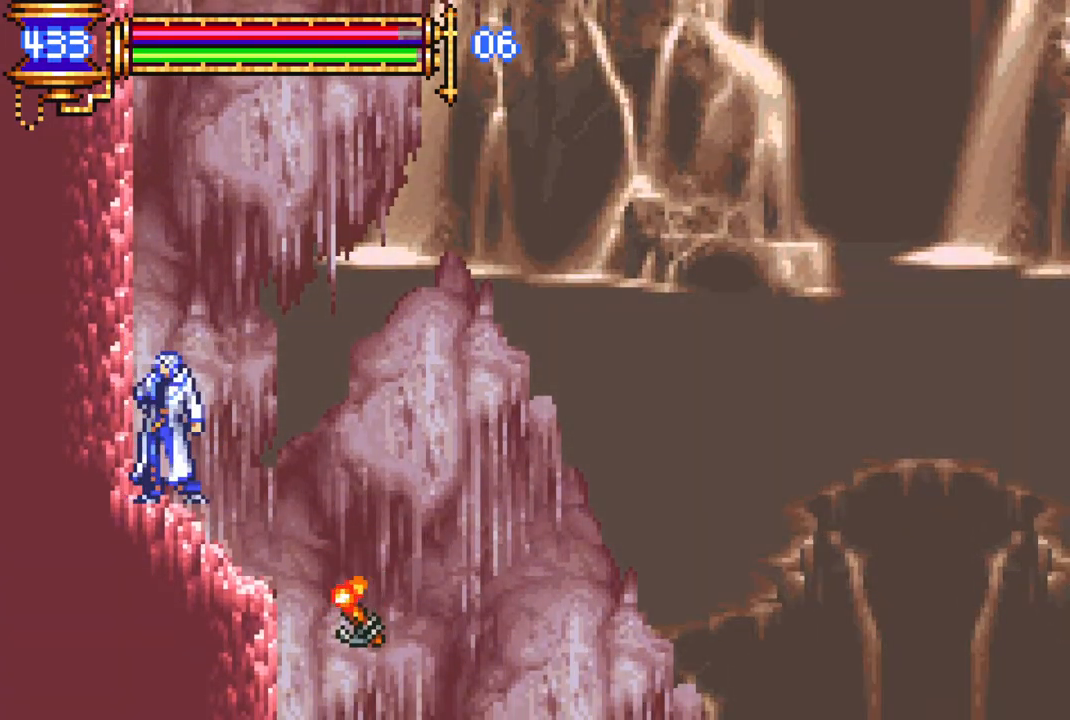
{"buttons": ["DPAD_UP", "DPAD_RIGHT"], "left_stick": "center", "right_stick": "center", "events": [[83, "DPAD_RIGHT", "down"], [100, "CROSS", "down"], [283, "DPAD_UP", "down"], [483, "CROSS", "up"]]}
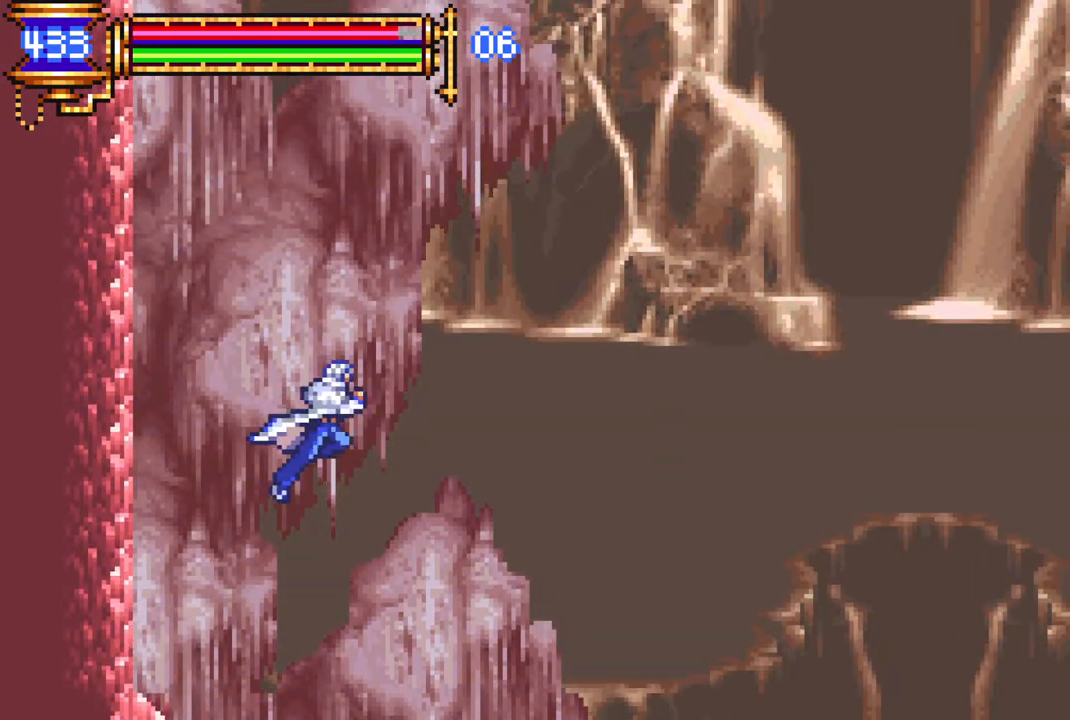
{"buttons": ["R1", "DPAD_UP", "DPAD_RIGHT"], "left_stick": "center", "right_stick": "center", "events": [[33, "CROSS", "down"], [350, "R1", "down"], [367, "CROSS", "up"]]}
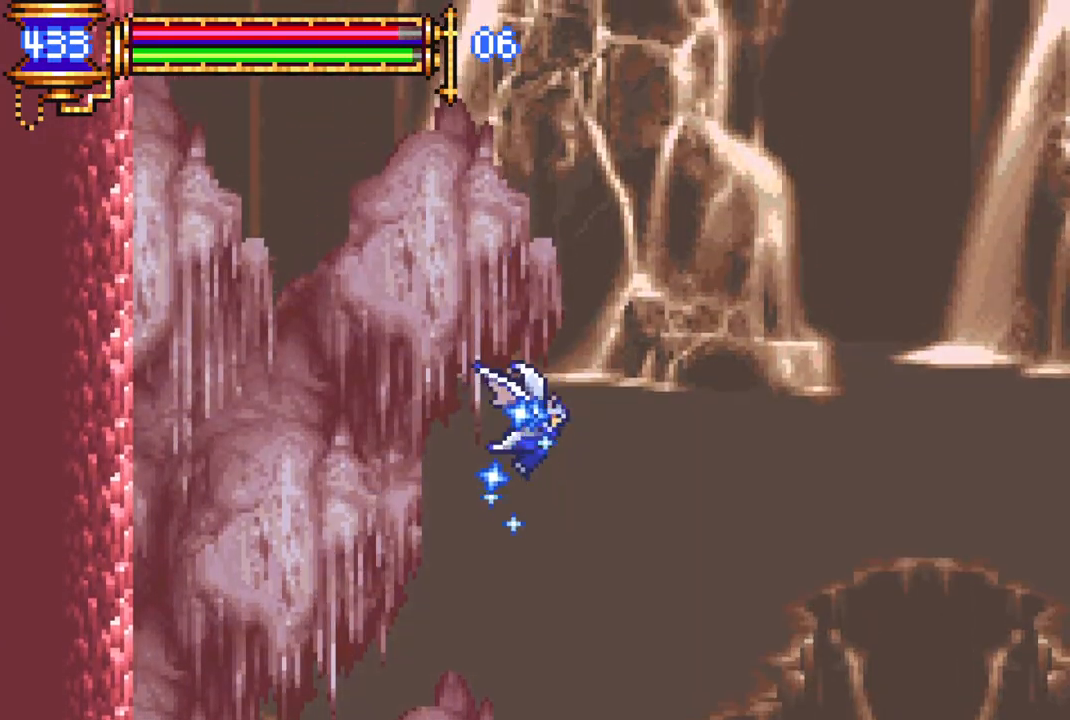
{"buttons": ["DPAD_UP", "DPAD_LEFT"], "left_stick": "center", "right_stick": "center", "events": [[17, "R1", "up"], [67, "DPAD_RIGHT", "up"], [450, "DPAD_LEFT", "down"]]}
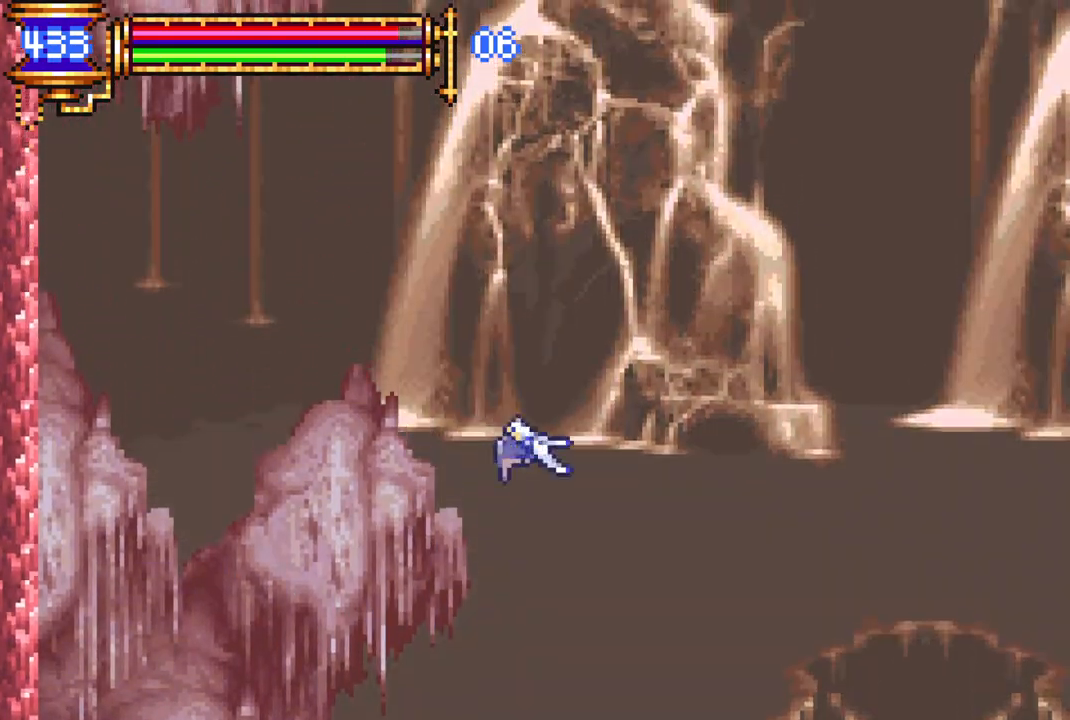
{"buttons": ["DPAD_UP"], "left_stick": "center", "right_stick": "center", "events": [[33, "DPAD_LEFT", "up"]]}